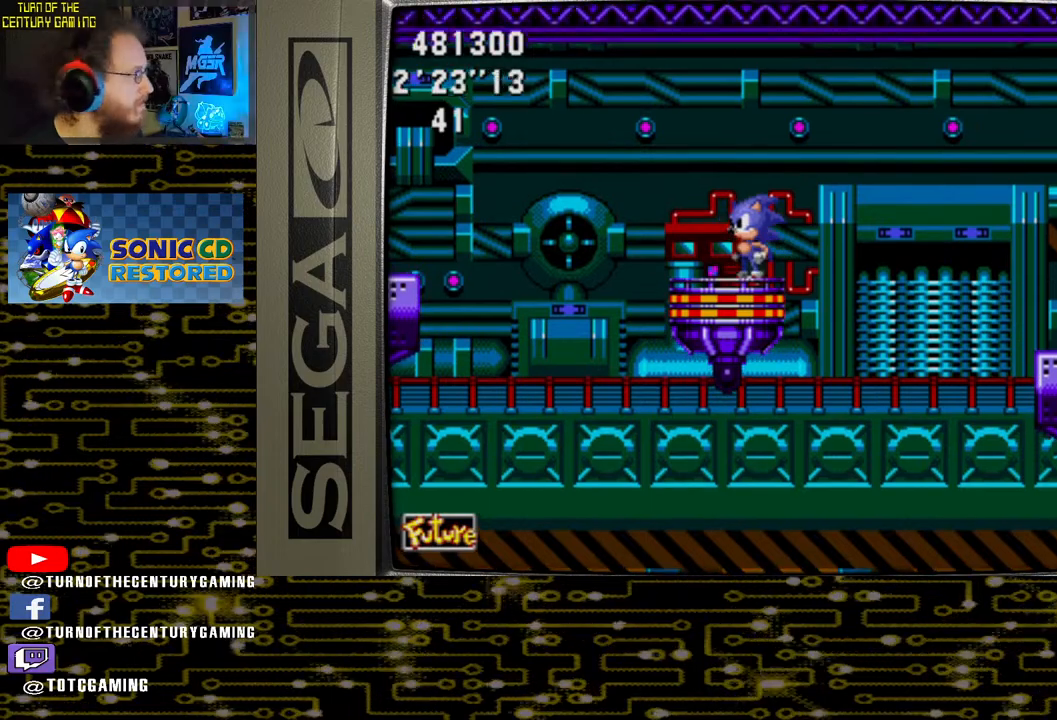
Gameplay with a controller (PlayStation layout); each line is a JSON object with the inputs held at the frame after it. "events" lists button and stick changes between this image and that frame as [ms after this image, input, new state], when the widget could be followed in between.
{"buttons": [], "left_stick": "center", "right_stick": "center", "events": []}
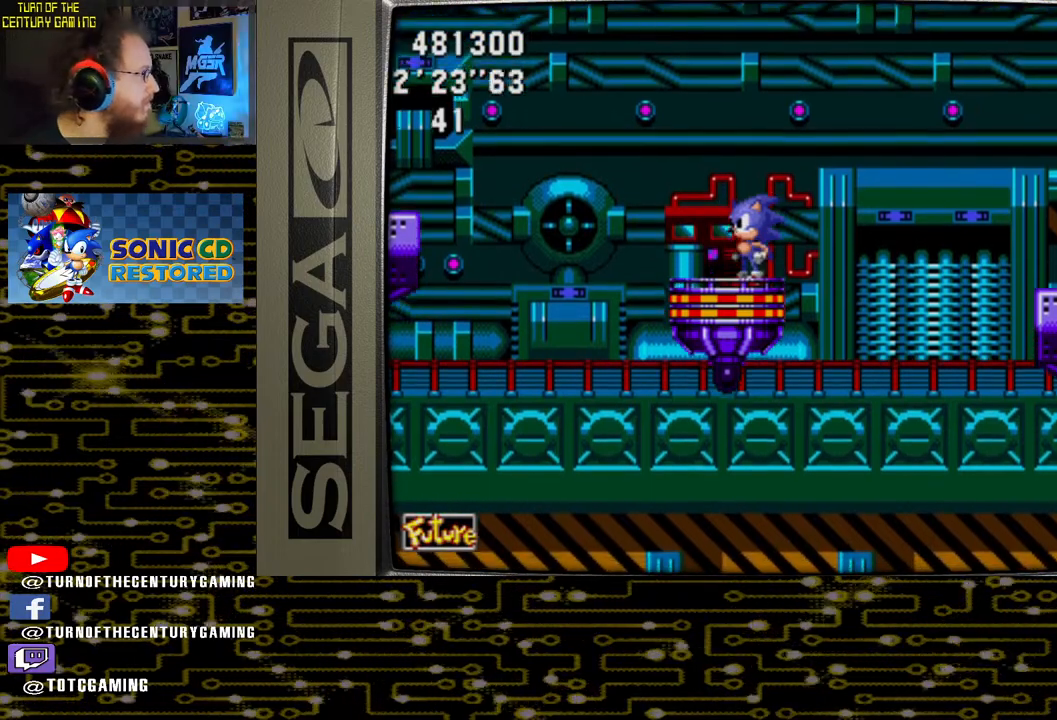
{"buttons": [], "left_stick": "center", "right_stick": "center", "events": []}
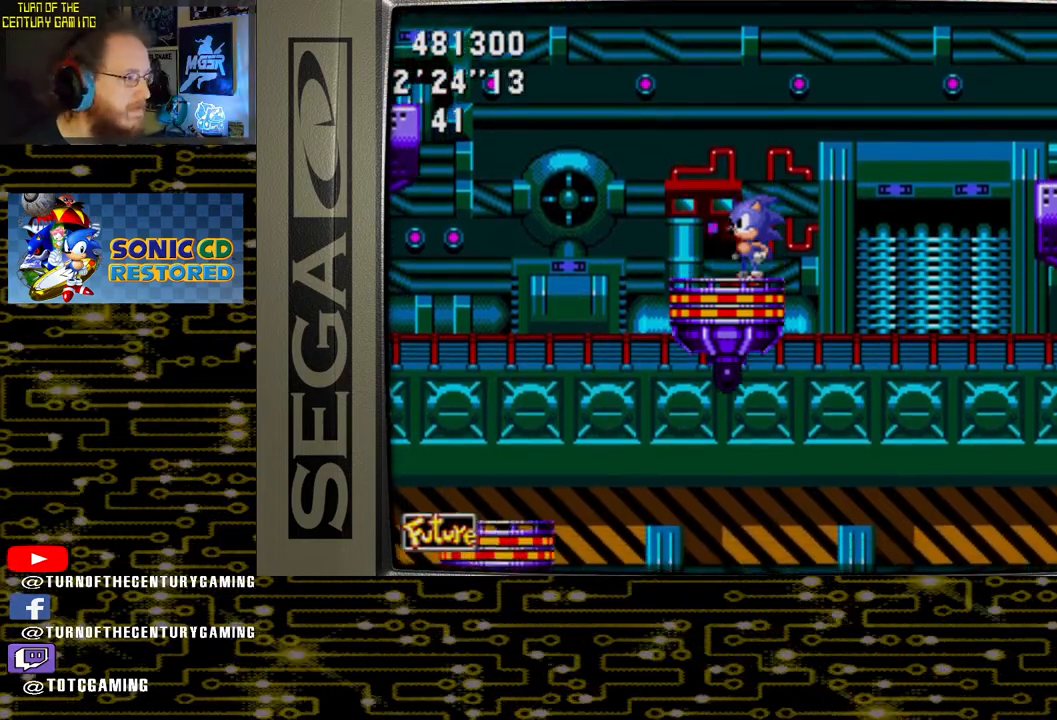
{"buttons": ["DPAD_LEFT"], "left_stick": "center", "right_stick": "center", "events": [[467, "DPAD_LEFT", "down"]]}
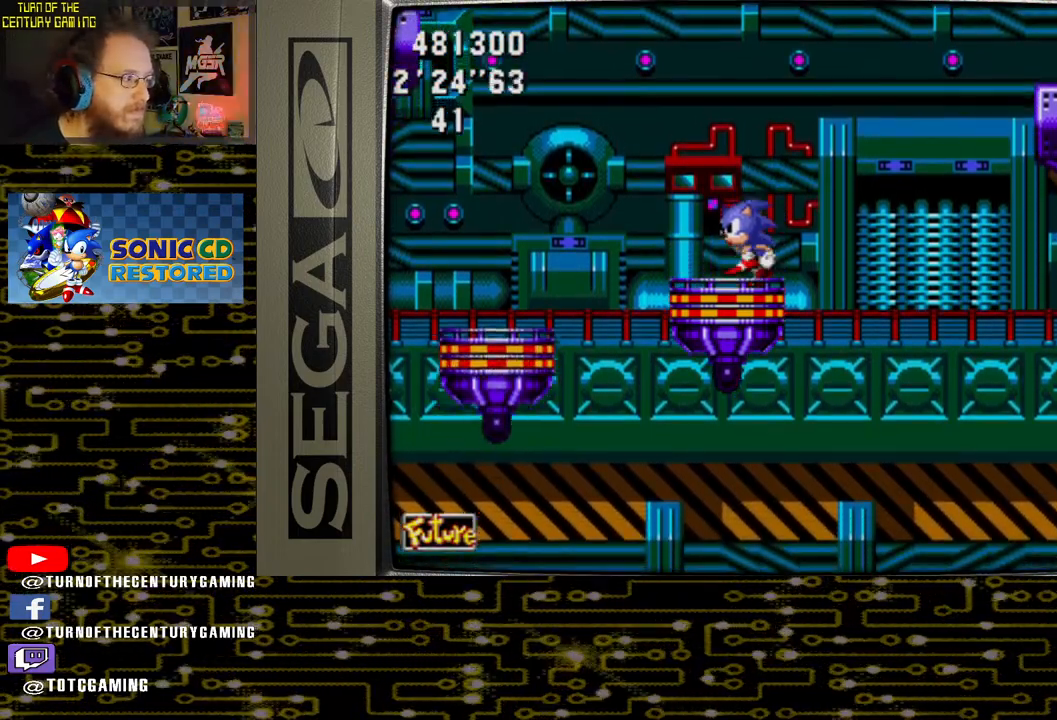
{"buttons": ["DPAD_LEFT"], "left_stick": "center", "right_stick": "center", "events": [[117, "CROSS", "down"], [233, "CROSS", "up"]]}
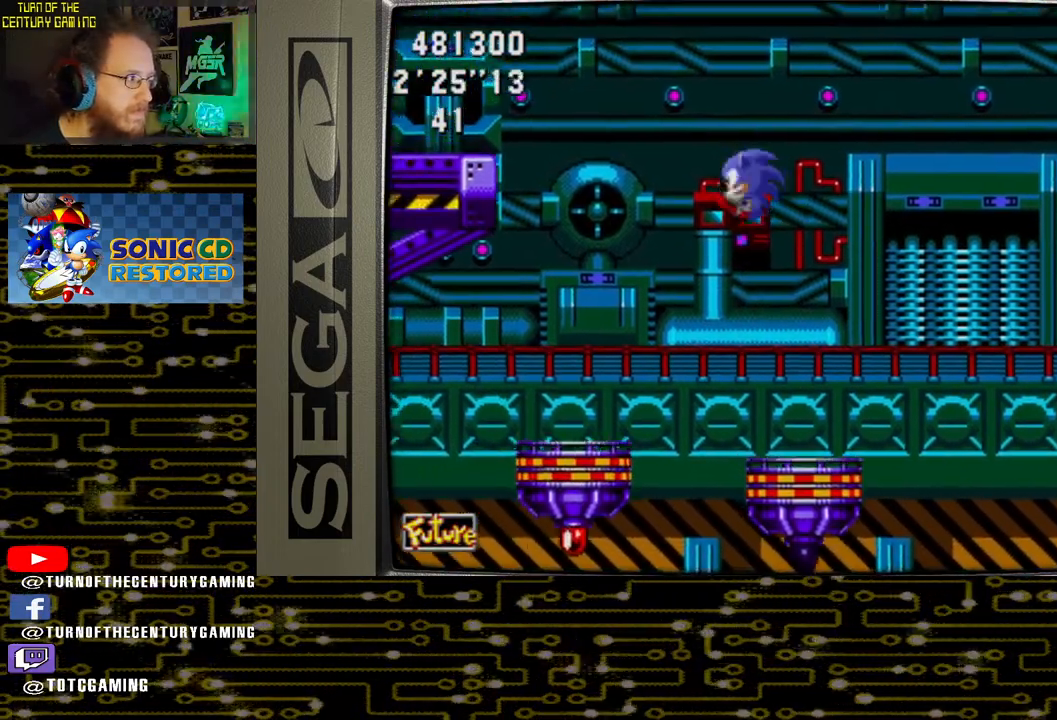
{"buttons": ["DPAD_RIGHT"], "left_stick": "center", "right_stick": "center", "events": [[83, "DPAD_LEFT", "up"], [367, "DPAD_RIGHT", "down"]]}
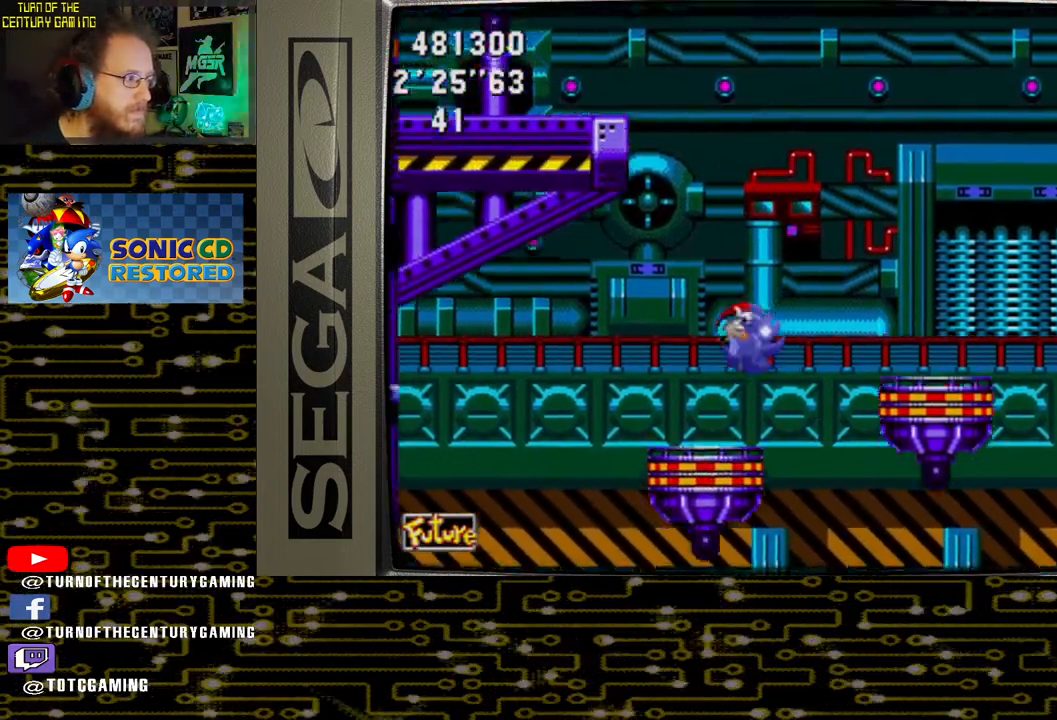
{"buttons": [], "left_stick": "center", "right_stick": "center", "events": [[33, "DPAD_RIGHT", "up"]]}
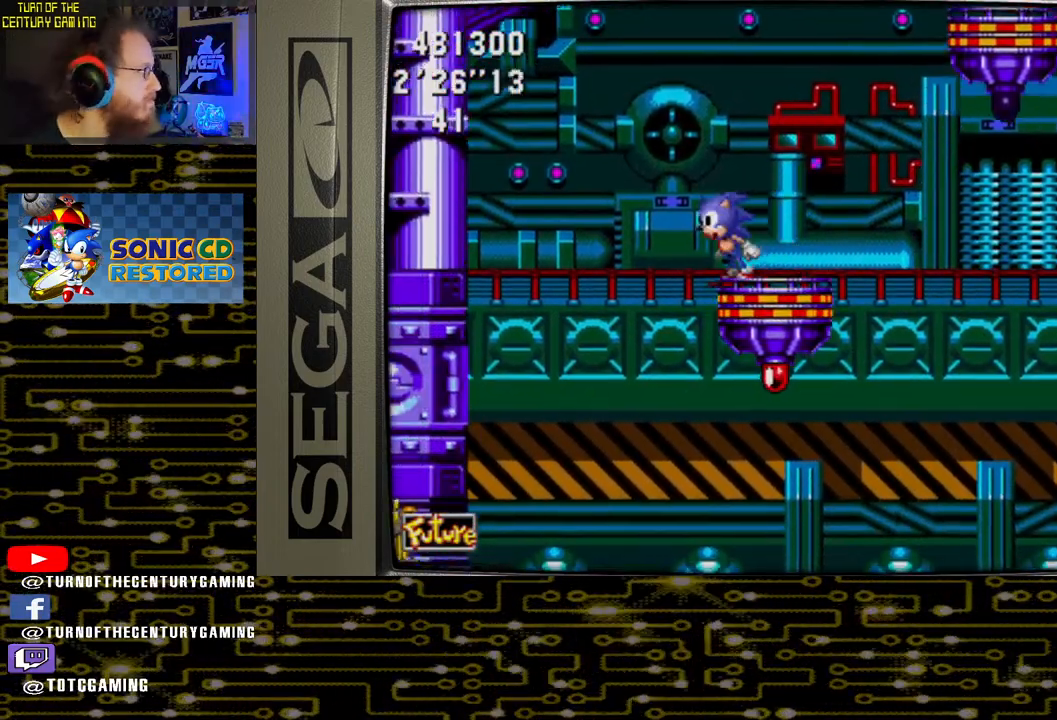
{"buttons": [], "left_stick": "center", "right_stick": "center", "events": []}
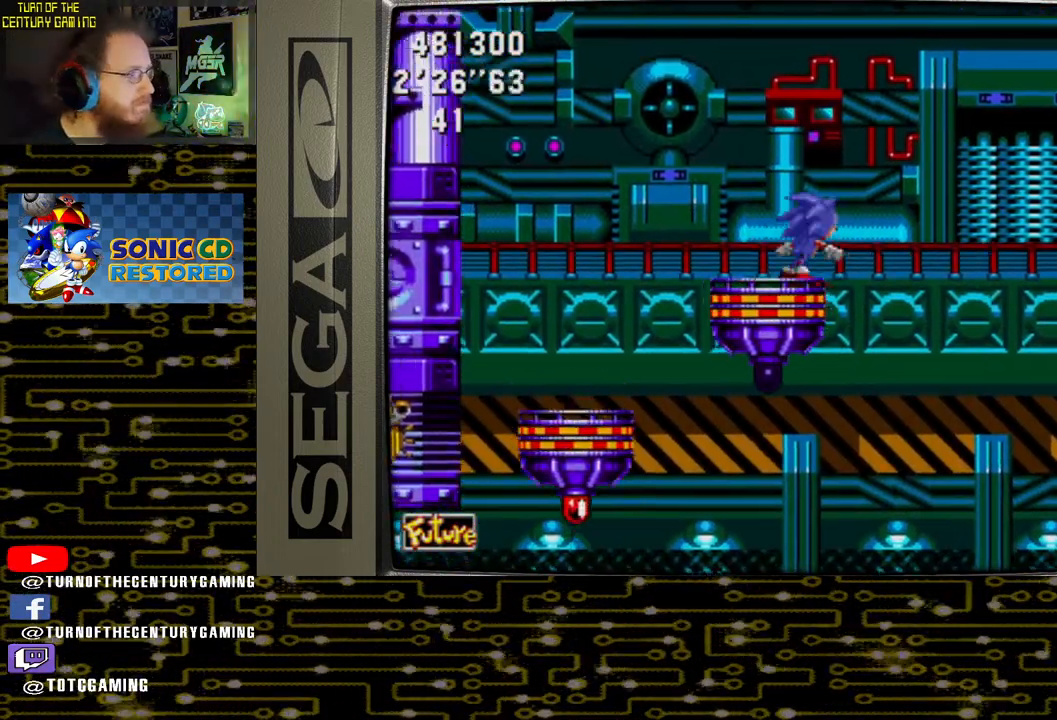
{"buttons": ["DPAD_LEFT"], "left_stick": "center", "right_stick": "center", "events": [[283, "DPAD_LEFT", "down"], [333, "CROSS", "down"], [467, "CROSS", "up"]]}
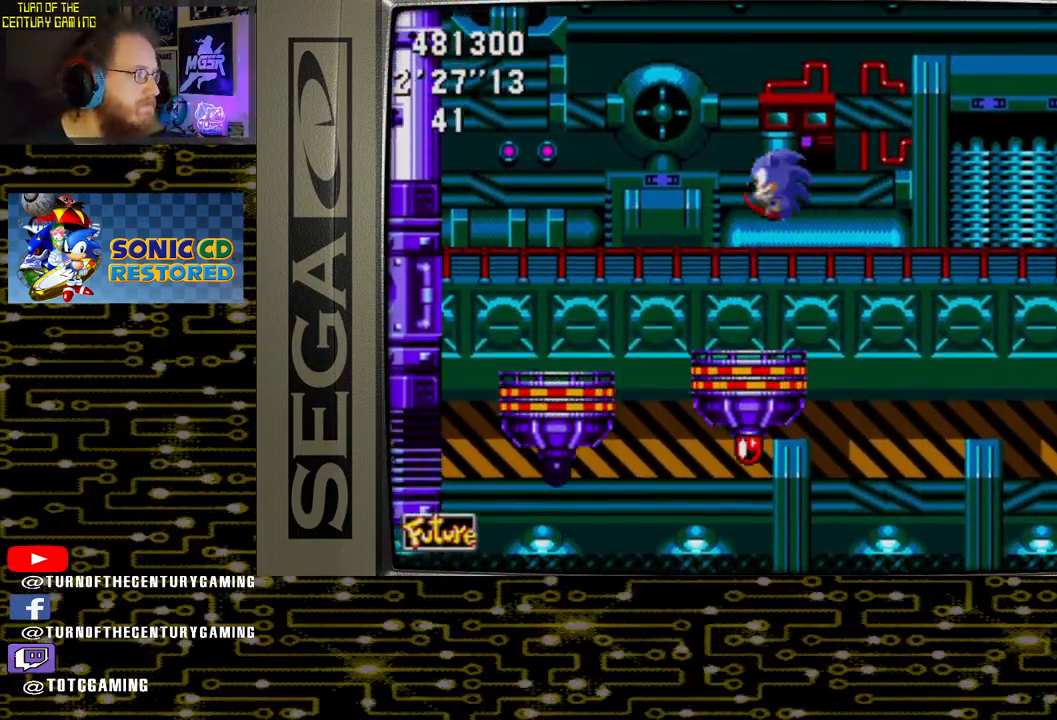
{"buttons": ["DPAD_LEFT"], "left_stick": "center", "right_stick": "center", "events": []}
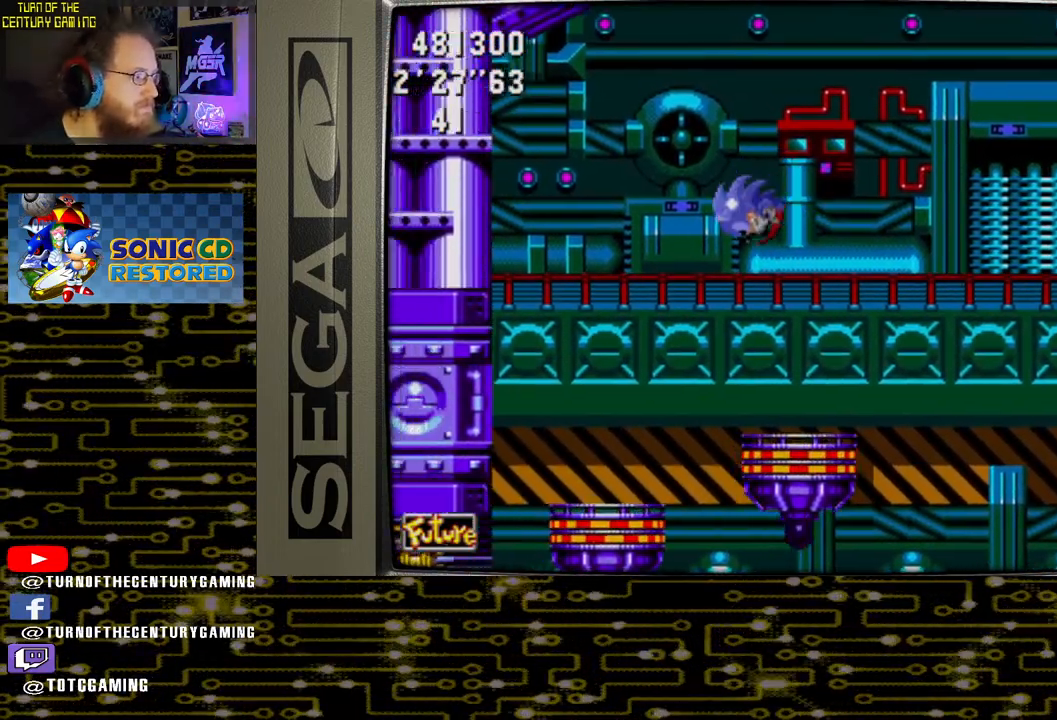
{"buttons": [], "left_stick": "center", "right_stick": "center", "events": [[33, "DPAD_LEFT", "up"], [183, "DPAD_RIGHT", "down"], [367, "DPAD_RIGHT", "up"]]}
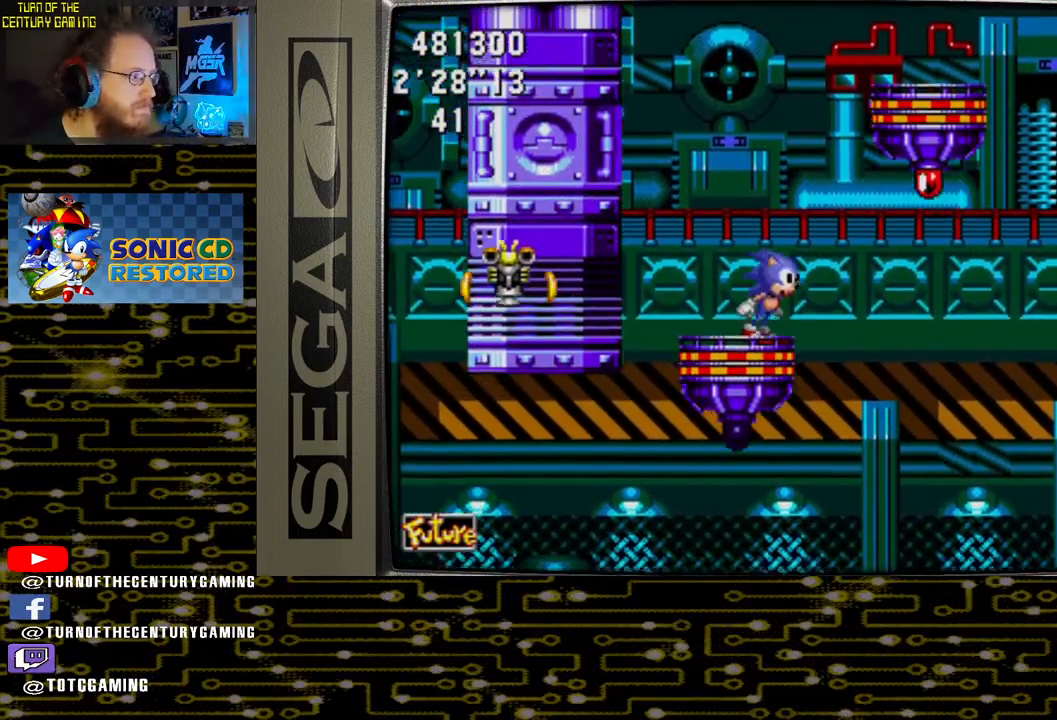
{"buttons": [], "left_stick": "center", "right_stick": "center", "events": []}
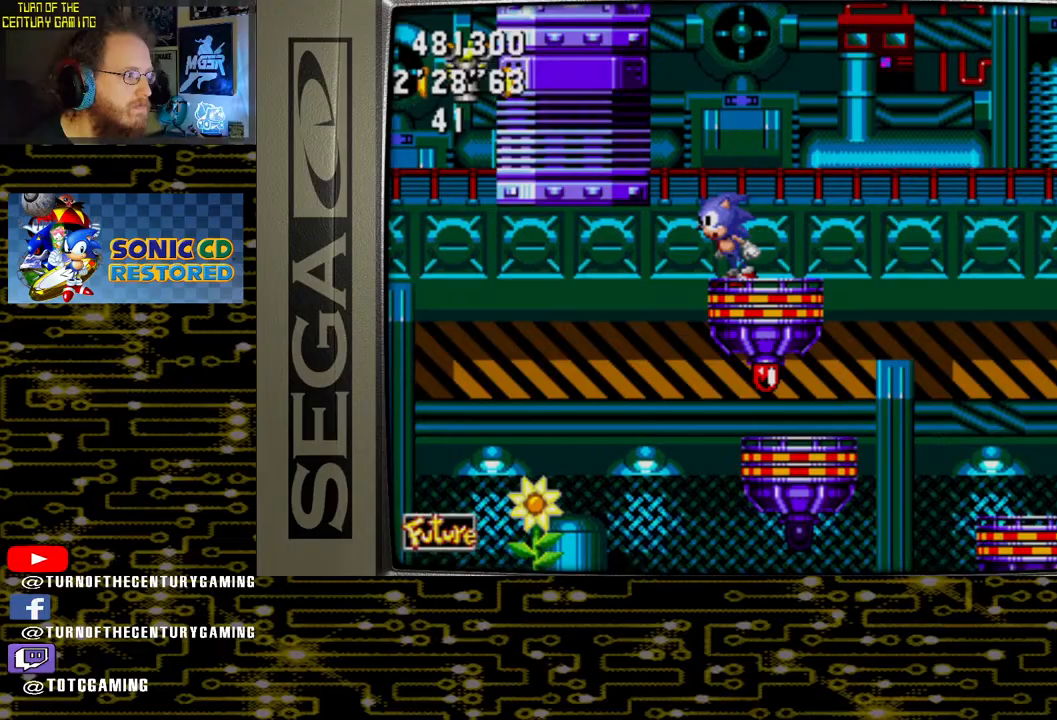
{"buttons": ["DPAD_RIGHT"], "left_stick": "center", "right_stick": "center", "events": [[200, "DPAD_RIGHT", "down"], [267, "CROSS", "down"], [350, "CROSS", "up"]]}
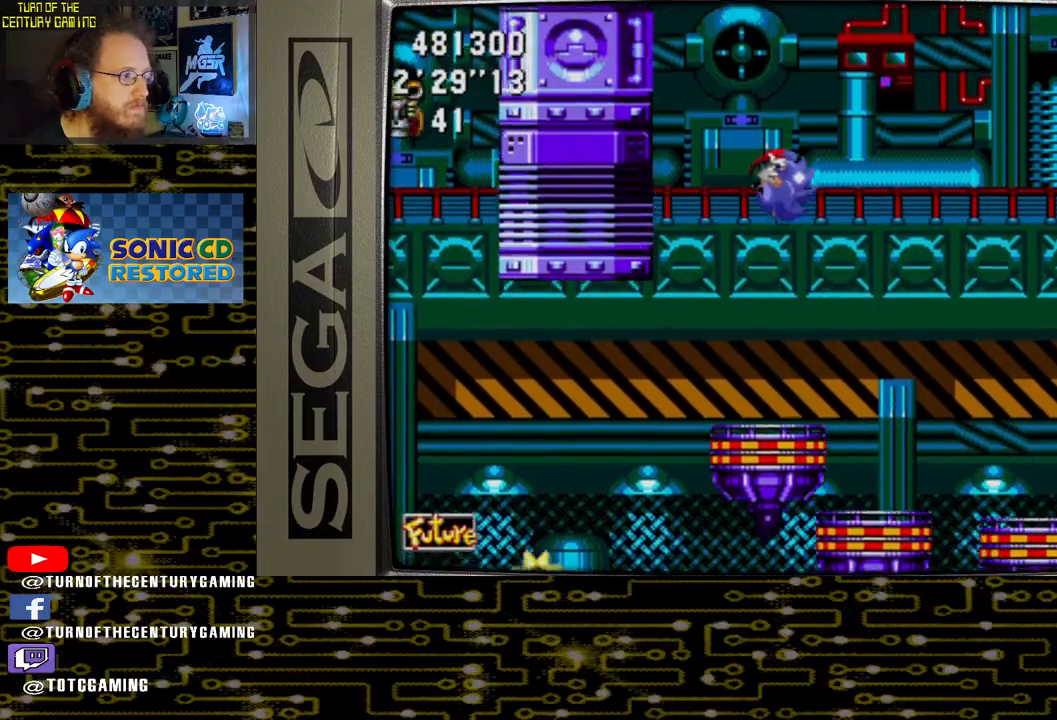
{"buttons": ["DPAD_LEFT"], "left_stick": "center", "right_stick": "center", "events": [[117, "DPAD_RIGHT", "up"], [417, "DPAD_LEFT", "down"]]}
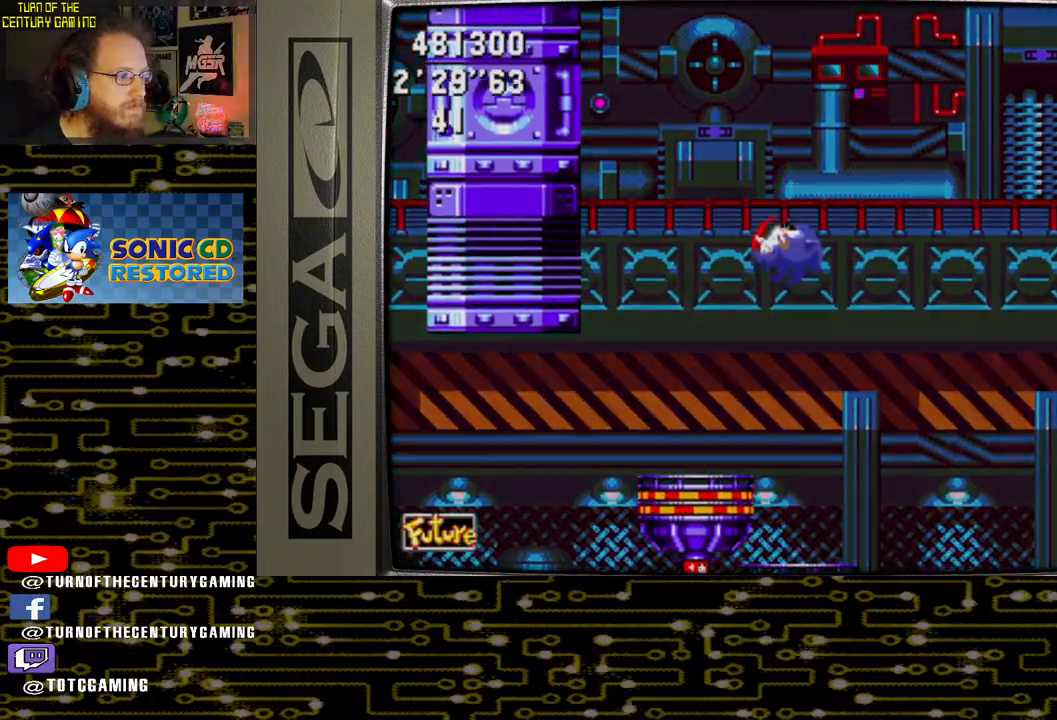
{"buttons": ["DPAD_RIGHT"], "left_stick": "center", "right_stick": "center", "events": [[83, "DPAD_LEFT", "up"], [500, "DPAD_RIGHT", "down"]]}
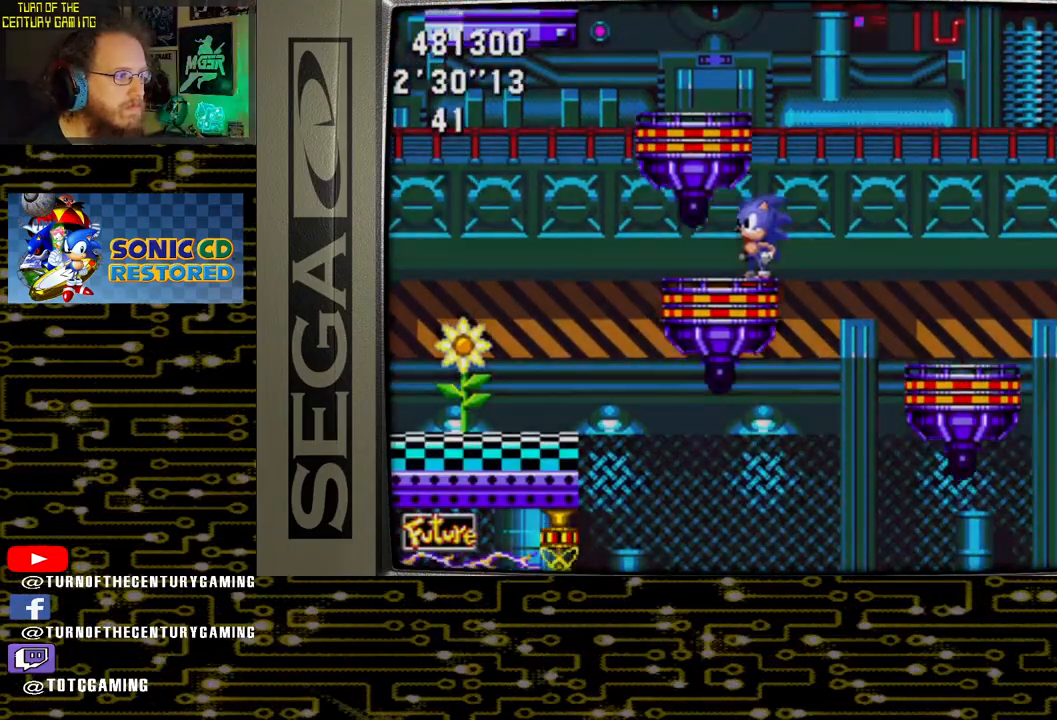
{"buttons": [], "left_stick": "center", "right_stick": "center", "events": [[17, "CROSS", "down"], [233, "CROSS", "up"], [433, "DPAD_RIGHT", "up"]]}
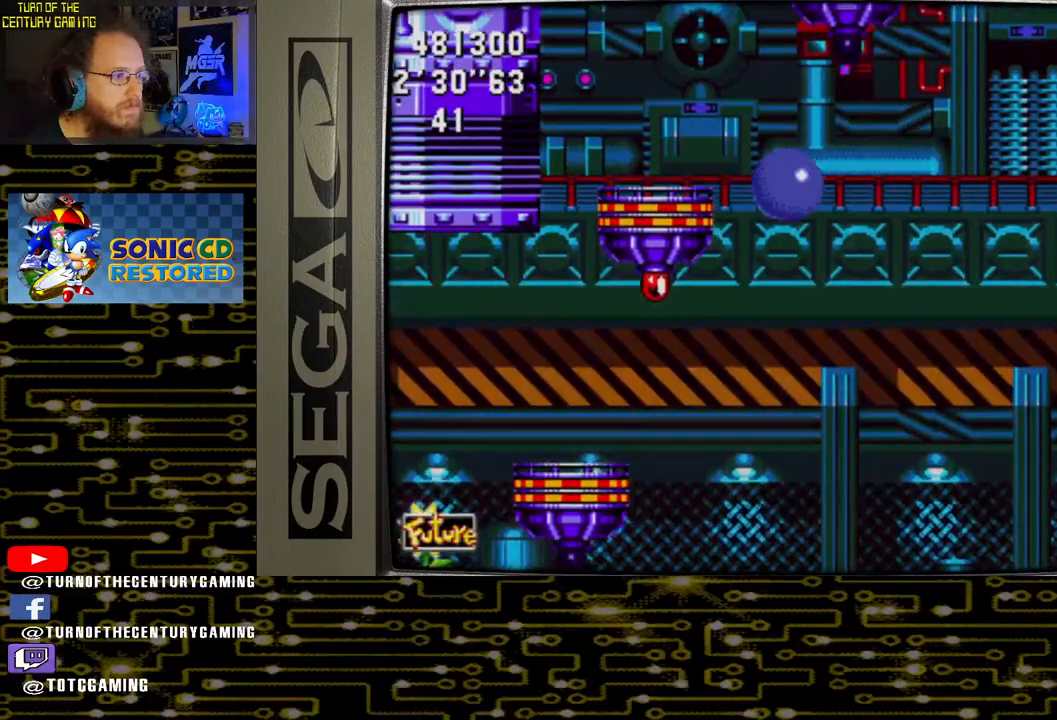
{"buttons": ["DPAD_LEFT"], "left_stick": "center", "right_stick": "center", "events": [[433, "DPAD_LEFT", "down"]]}
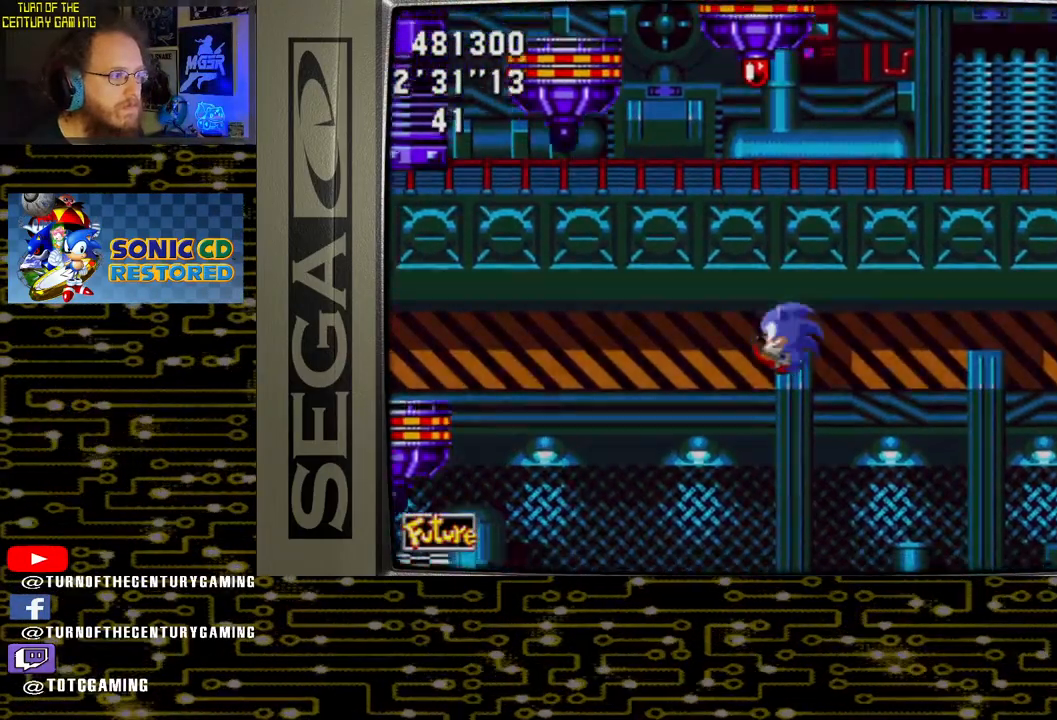
{"buttons": [], "left_stick": "center", "right_stick": "center", "events": [[100, "DPAD_LEFT", "up"]]}
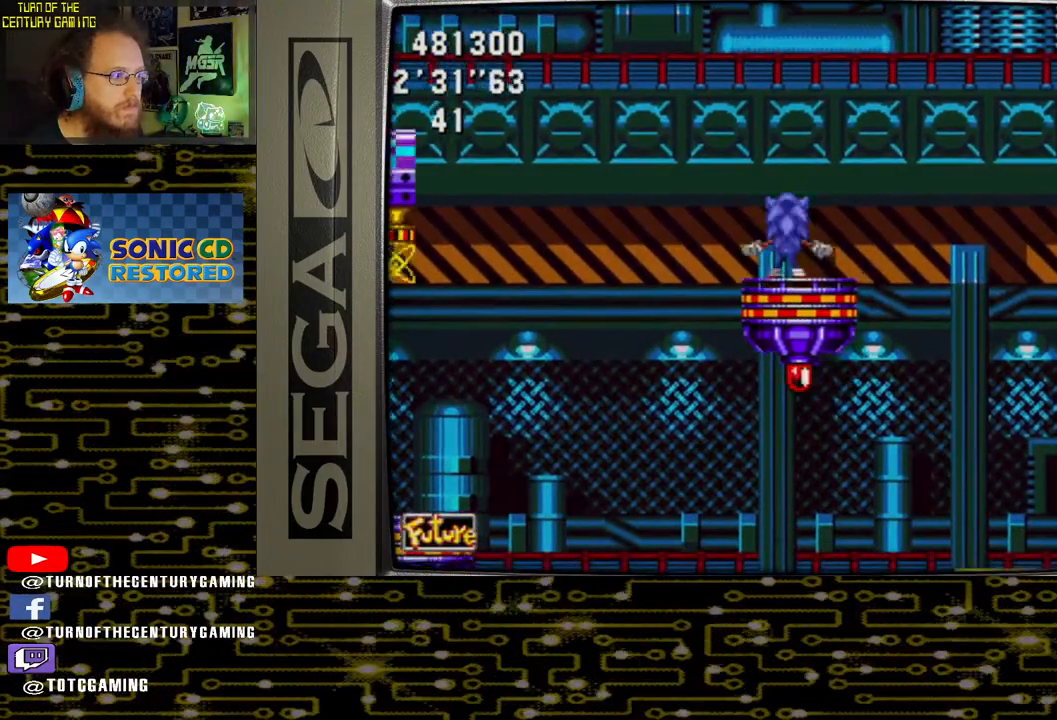
{"buttons": [], "left_stick": "center", "right_stick": "center", "events": []}
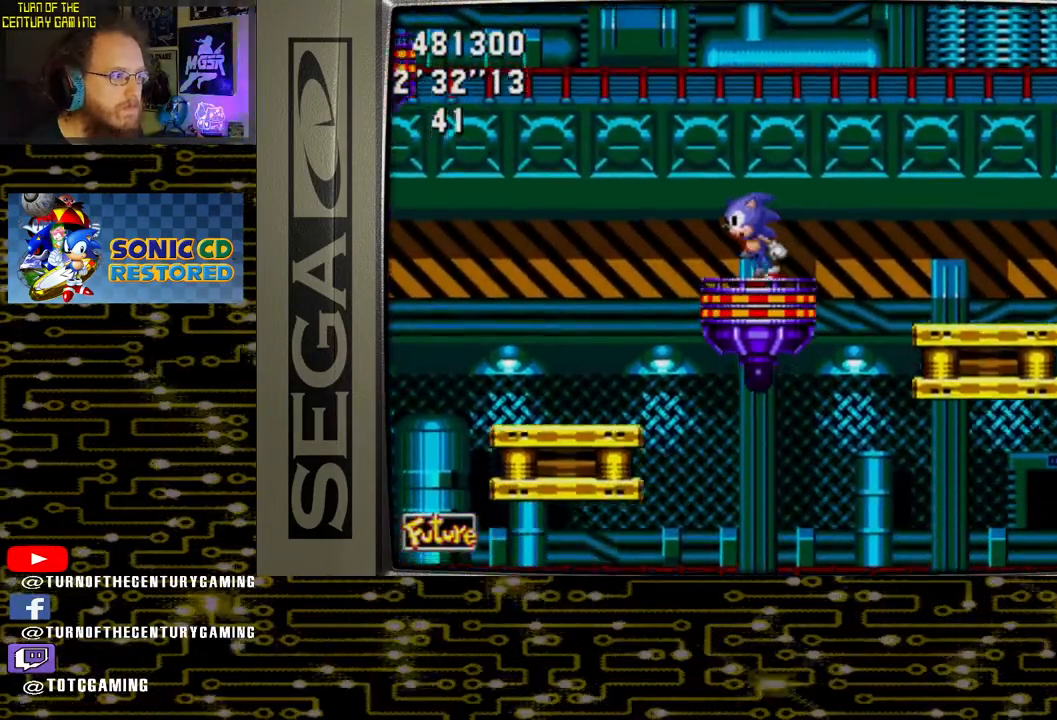
{"buttons": ["DPAD_RIGHT"], "left_stick": "center", "right_stick": "center", "events": [[383, "DPAD_RIGHT", "down"]]}
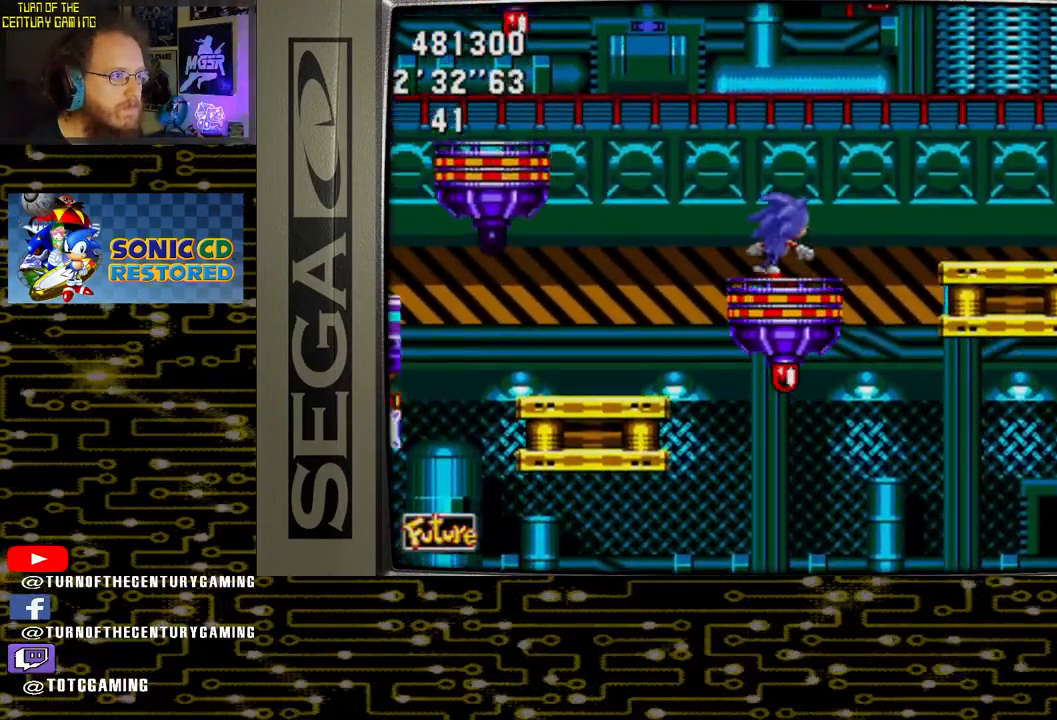
{"buttons": ["DPAD_RIGHT"], "left_stick": "center", "right_stick": "center", "events": [[33, "CROSS", "down"], [233, "CROSS", "up"]]}
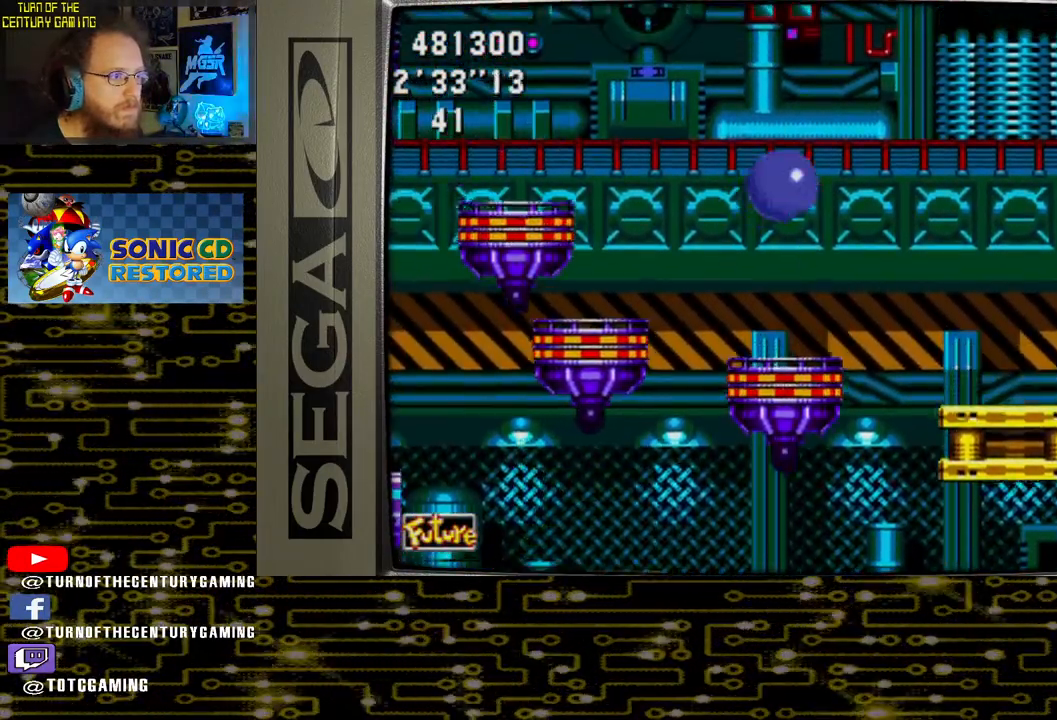
{"buttons": [], "left_stick": "center", "right_stick": "center", "events": [[300, "DPAD_RIGHT", "up"]]}
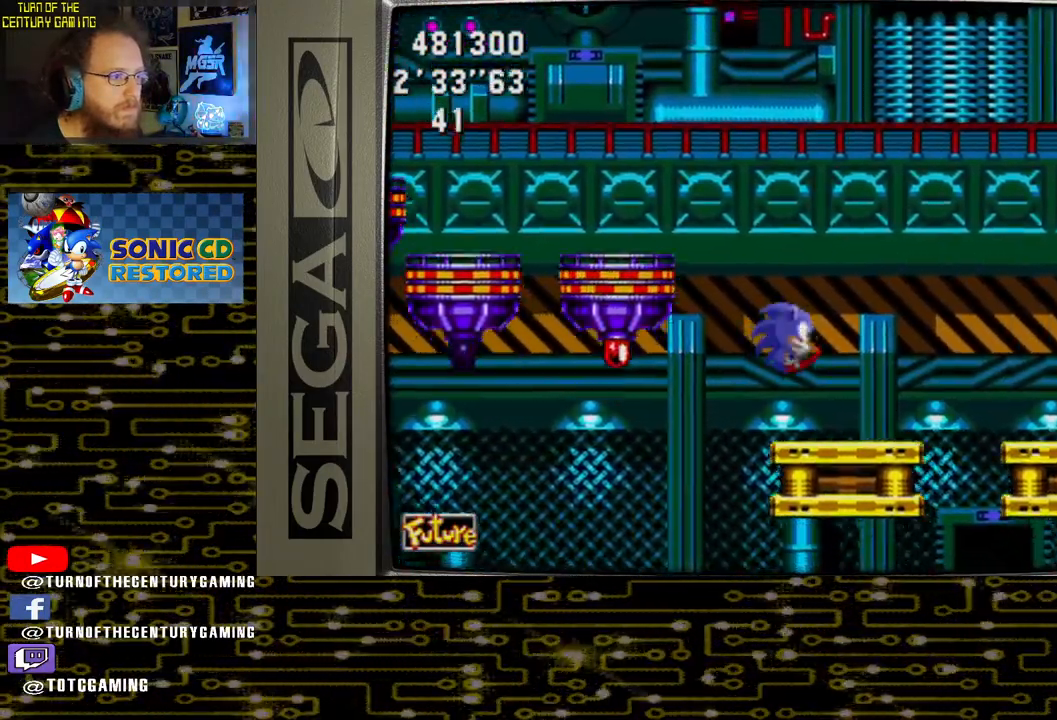
{"buttons": [], "left_stick": "center", "right_stick": "center", "events": [[17, "DPAD_LEFT", "down"], [217, "DPAD_LEFT", "up"]]}
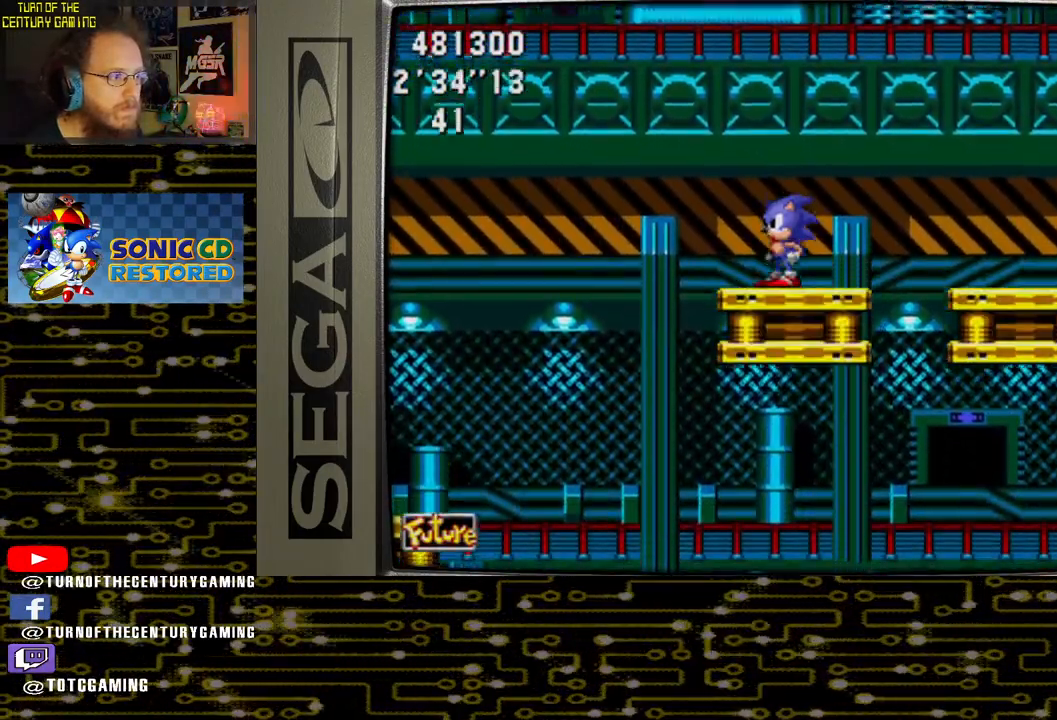
{"buttons": [], "left_stick": "center", "right_stick": "center", "events": []}
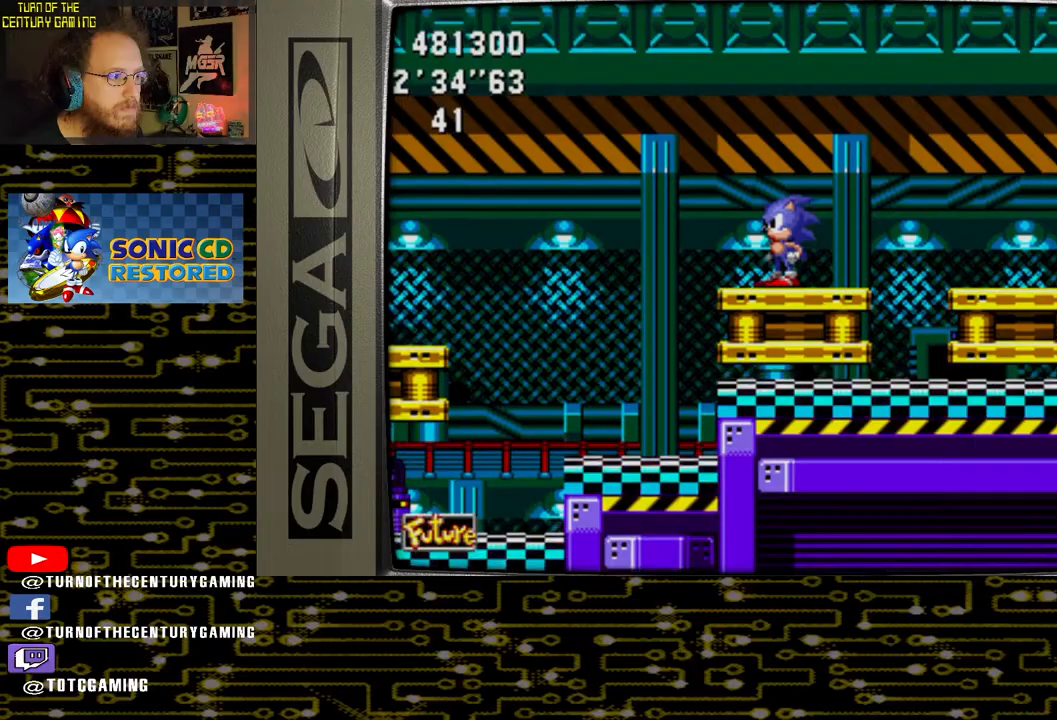
{"buttons": [], "left_stick": "center", "right_stick": "center", "events": [[100, "DPAD_RIGHT", "down"], [267, "DPAD_RIGHT", "up"]]}
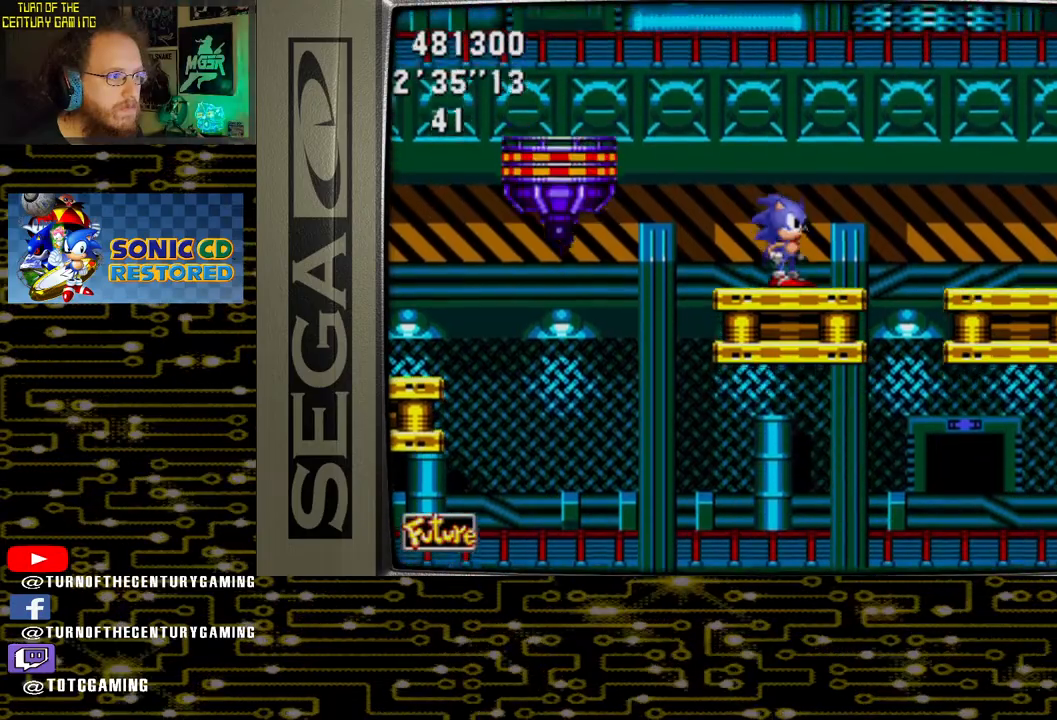
{"buttons": ["DPAD_RIGHT"], "left_stick": "center", "right_stick": "center", "events": [[83, "DPAD_RIGHT", "down"], [317, "CROSS", "down"], [433, "CROSS", "up"]]}
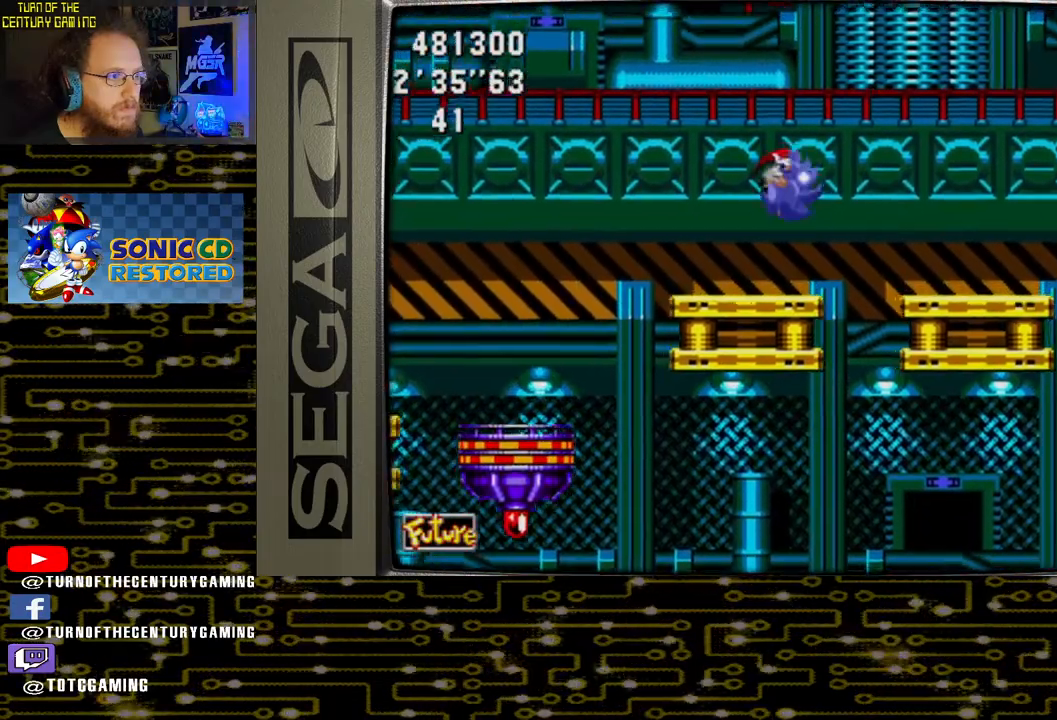
{"buttons": [], "left_stick": "center", "right_stick": "center", "events": [[350, "DPAD_RIGHT", "up"]]}
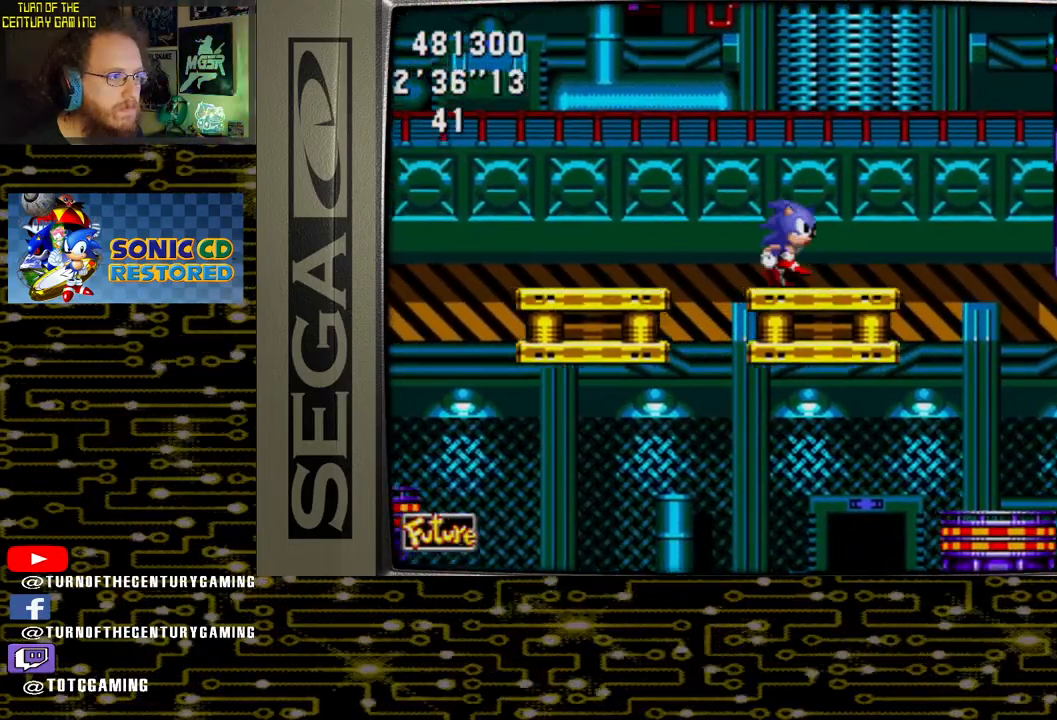
{"buttons": [], "left_stick": "center", "right_stick": "center", "events": [[133, "DPAD_RIGHT", "down"], [433, "DPAD_RIGHT", "up"]]}
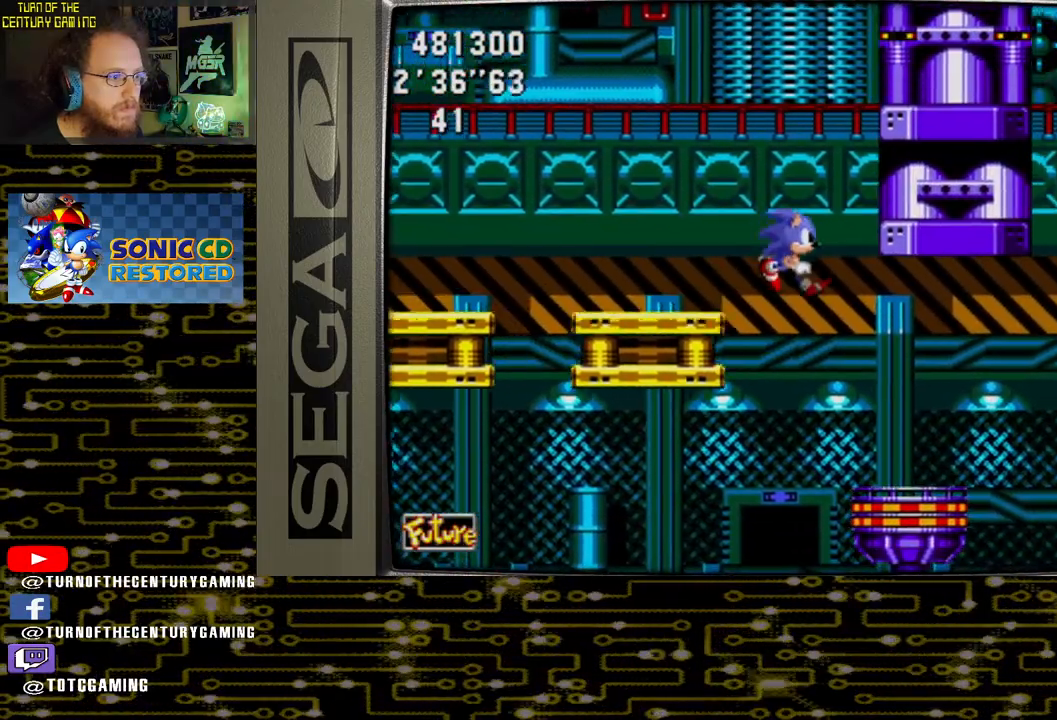
{"buttons": [], "left_stick": "center", "right_stick": "center", "events": []}